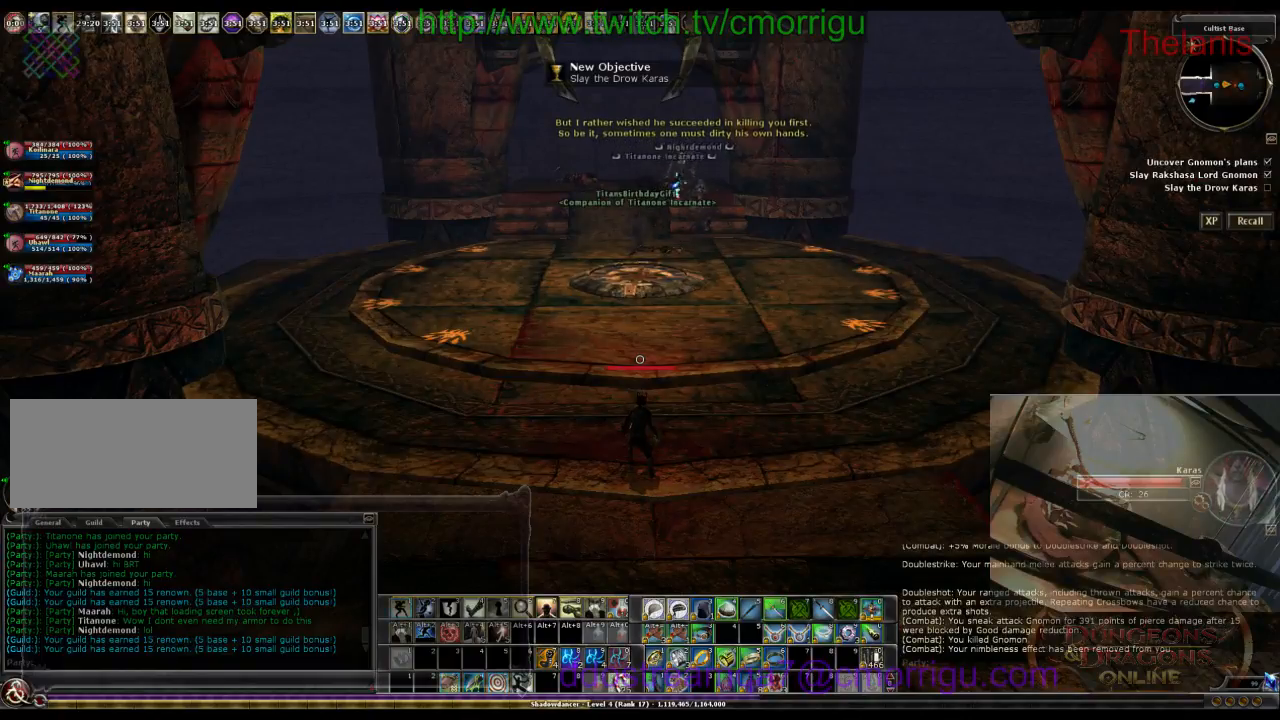
Gameplay with keyboard; each line is a JSON object with the keys held at the frame after it. "events" lists presses ("down") and releases ("up") of ".", "/", "0", "1", "2", "3", "4", "5", "6", "7", "8", "9", "a", "b", "backslash", "backspace", "c", "caps_lock", "comma", "ctrl_l", "ctrl_r", "d", "e", "equals", "escape", "f", "f1", "f10", "f11", "f12", "f2", "f3", "f4", "f5", "f6", "f7", "f8", "f9", "g", "h", "i", "j", "k", "l", "lbracket", "m", "minus", "n", "o", "p", "q", "quote", "r", "rbracket", "return", "s", "semicolon", "shift_l", "shift_r", "space", "t", "tab", "tilde", "u", "v", "w", "x", "y" and "z" between this image and that frame as [ms after this image, input, new state], when the widget could be followed in between. No other keys are recorded. Mouse input is not recorded.
{"keys": ["a"], "events": [[100, "a", "down"]]}
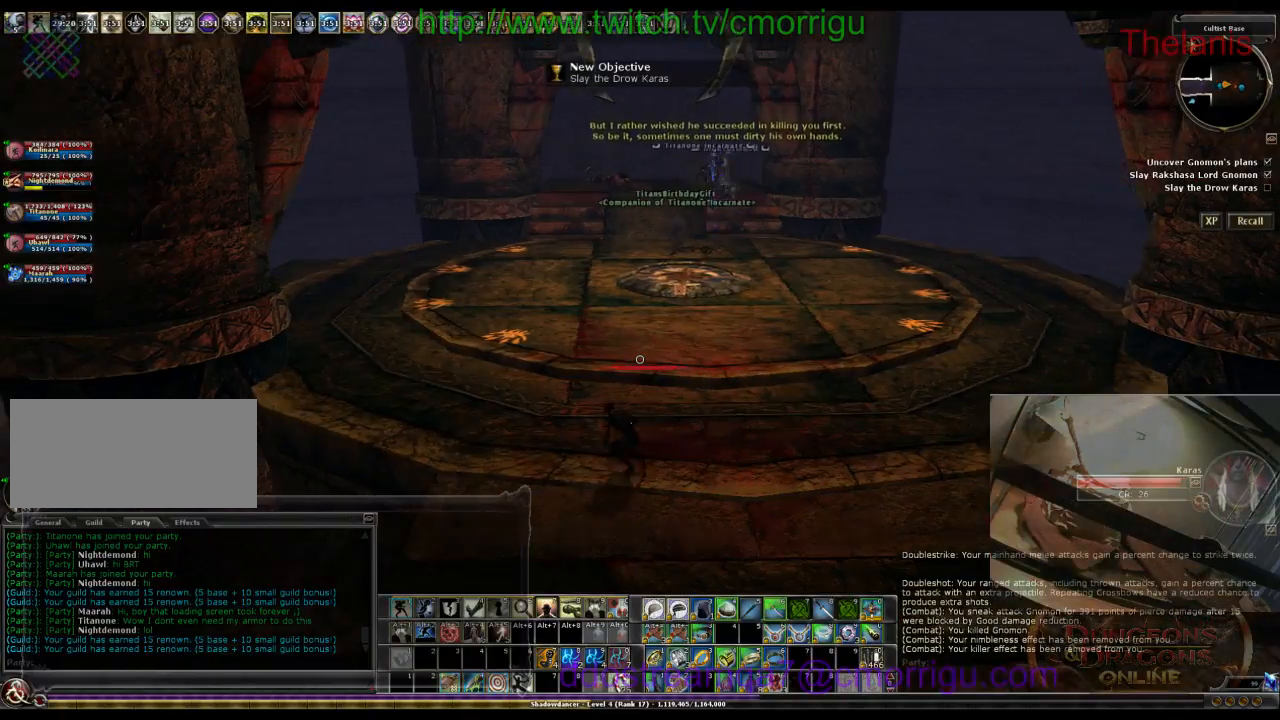
{"keys": ["w"], "events": [[66, "w", "down"], [100, "a", "up"]]}
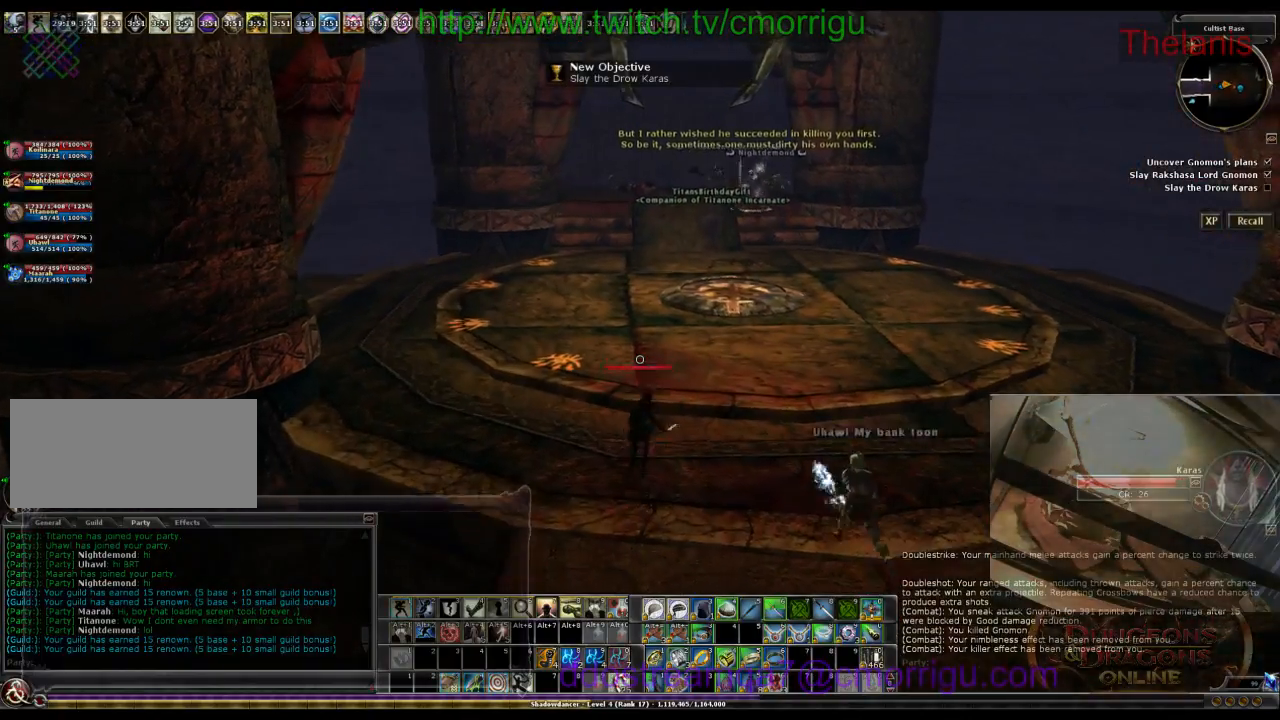
{"keys": ["w"], "events": []}
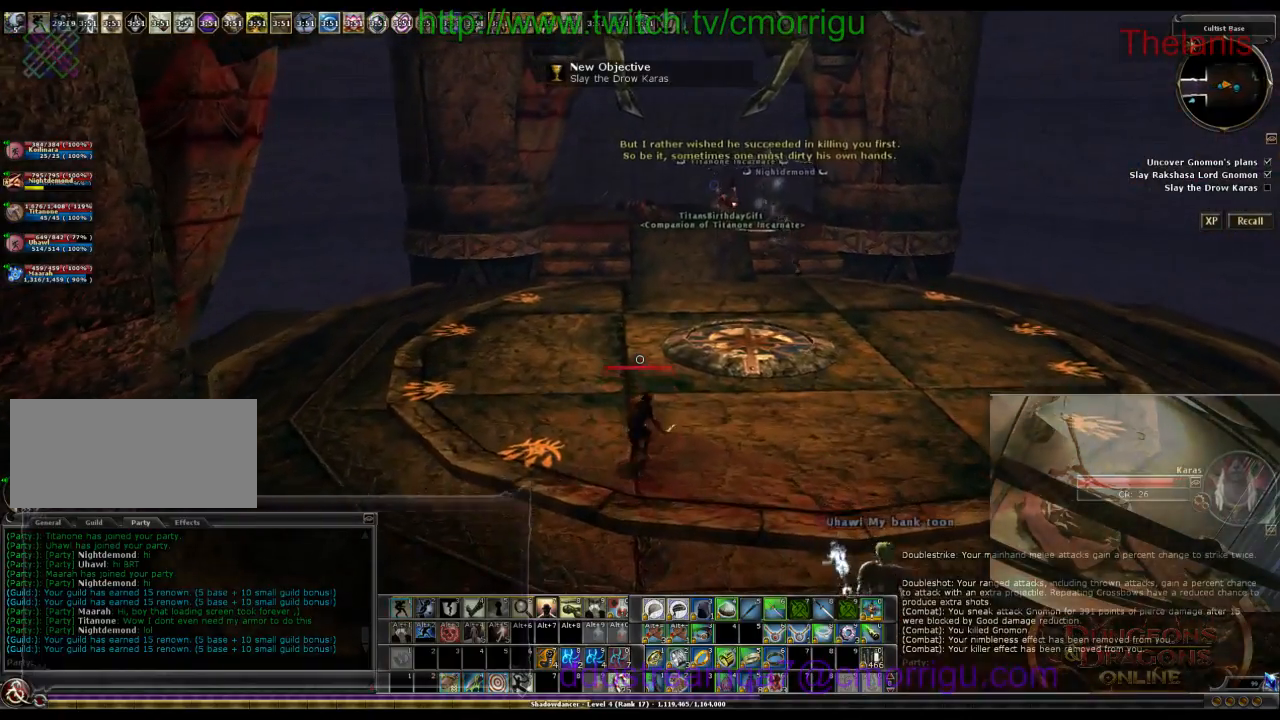
{"keys": ["w"], "events": [[33, "a", "down"], [166, "a", "up"]]}
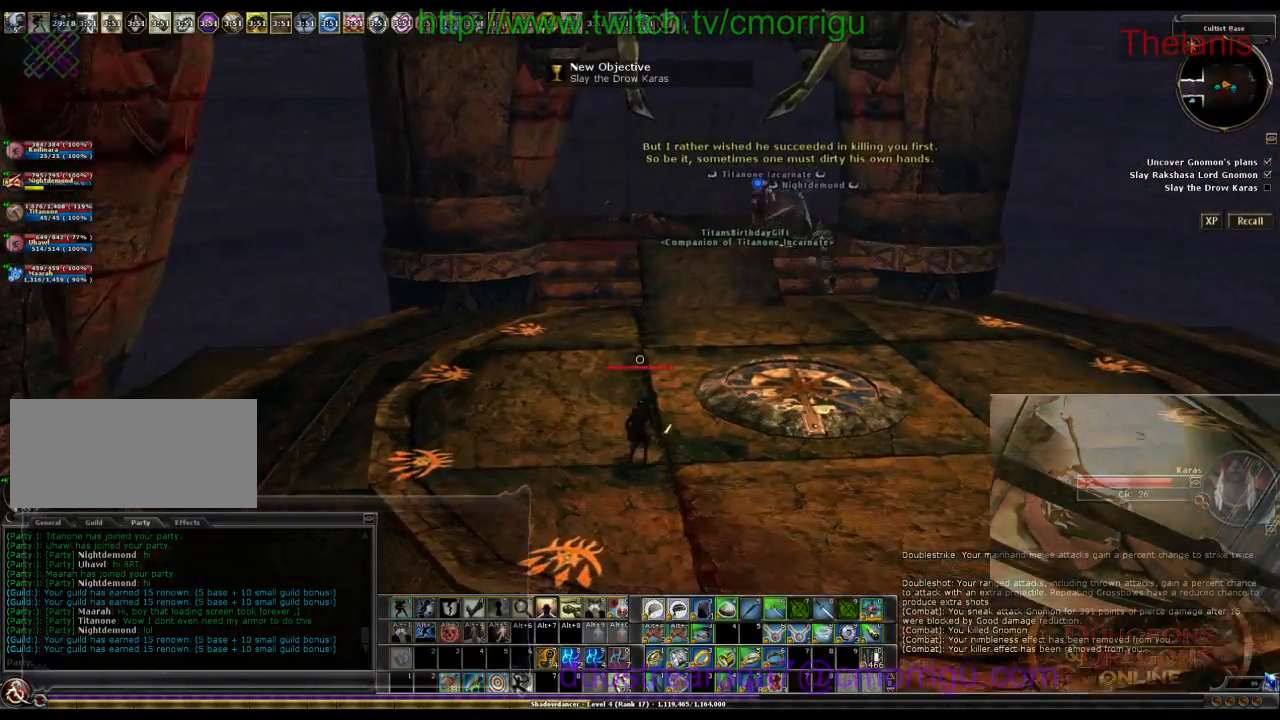
{"keys": ["w"], "events": []}
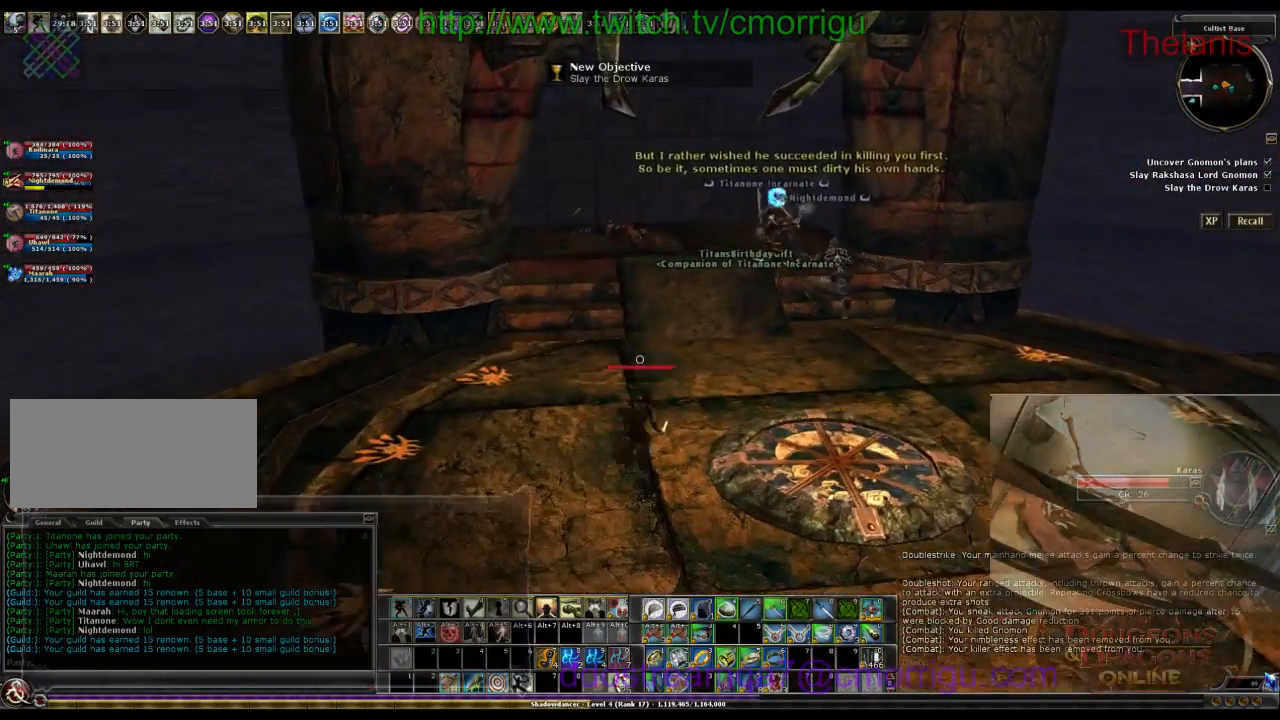
{"keys": ["w"], "events": []}
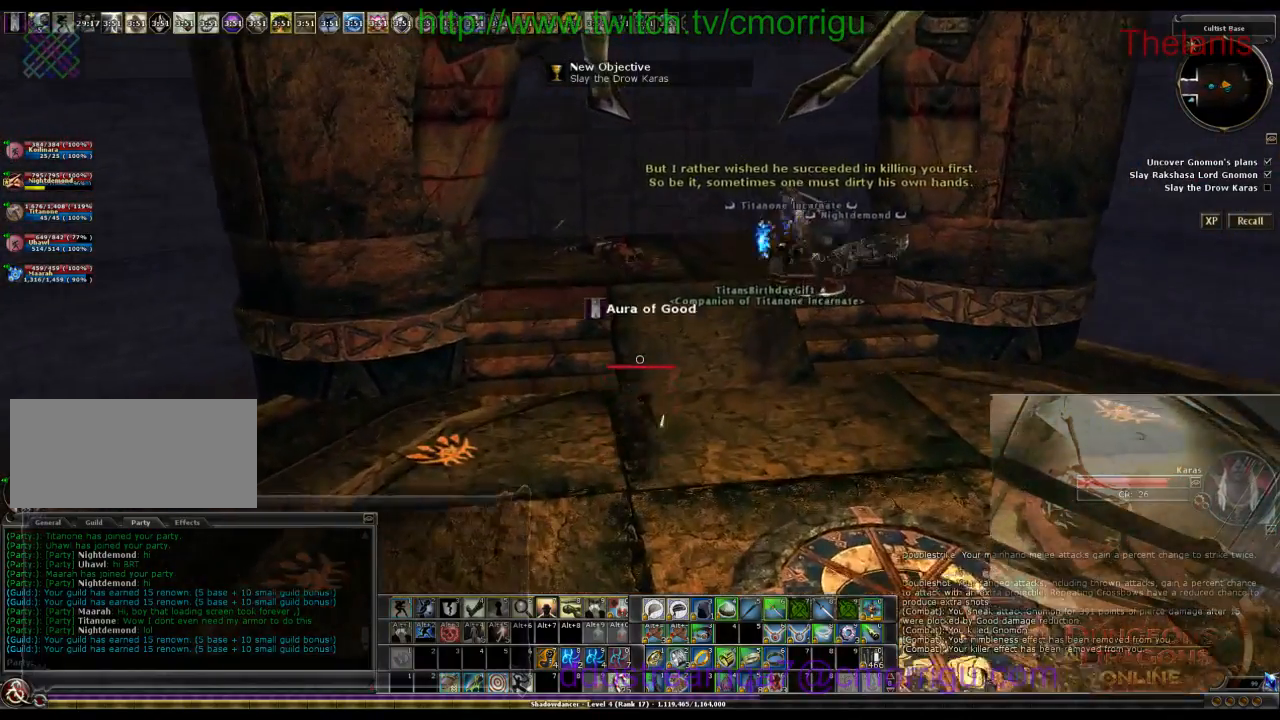
{"keys": ["a", "w"], "events": [[433, "a", "down"]]}
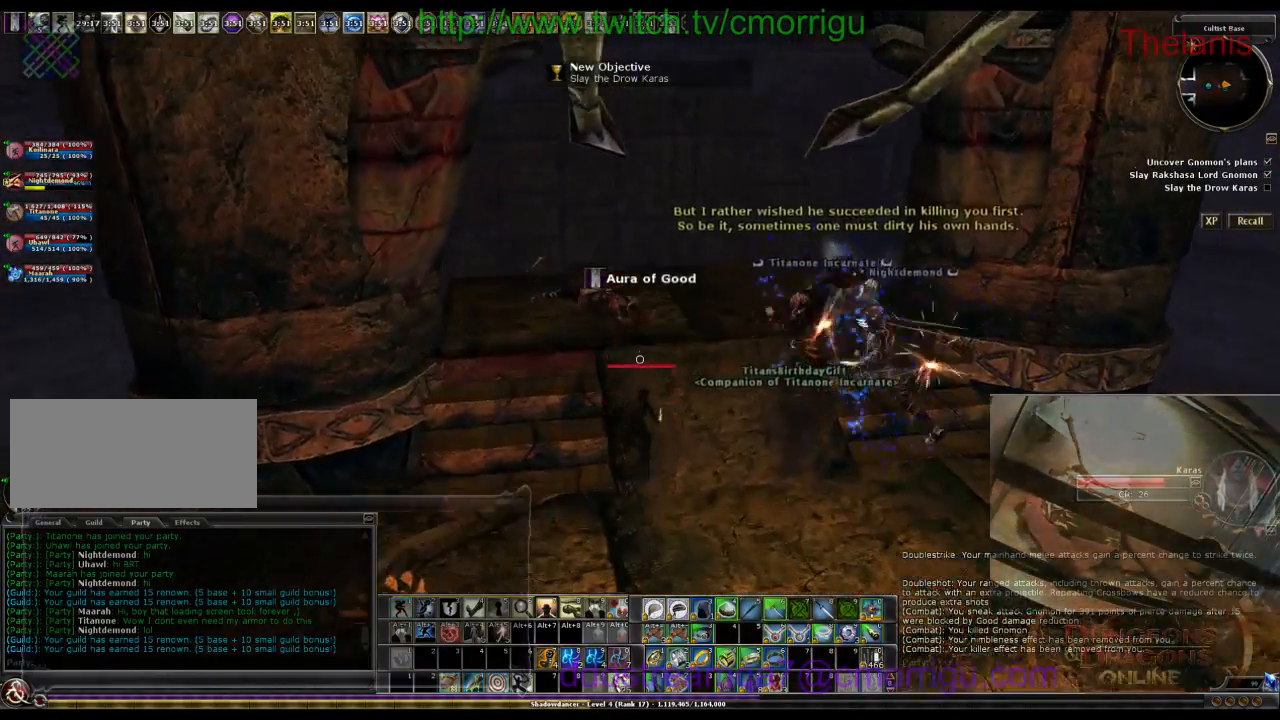
{"keys": ["a", "w"], "events": []}
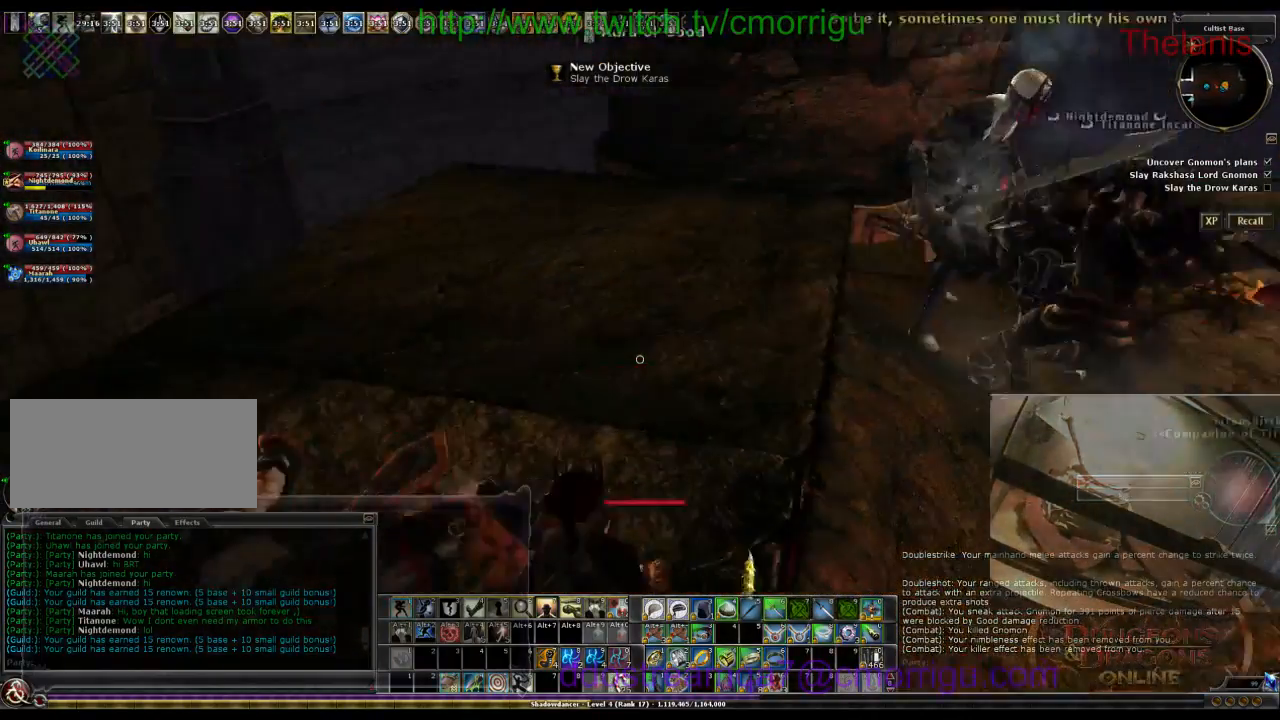
{"keys": ["a", "w"], "events": [[33, "a", "up"], [333, "a", "down"]]}
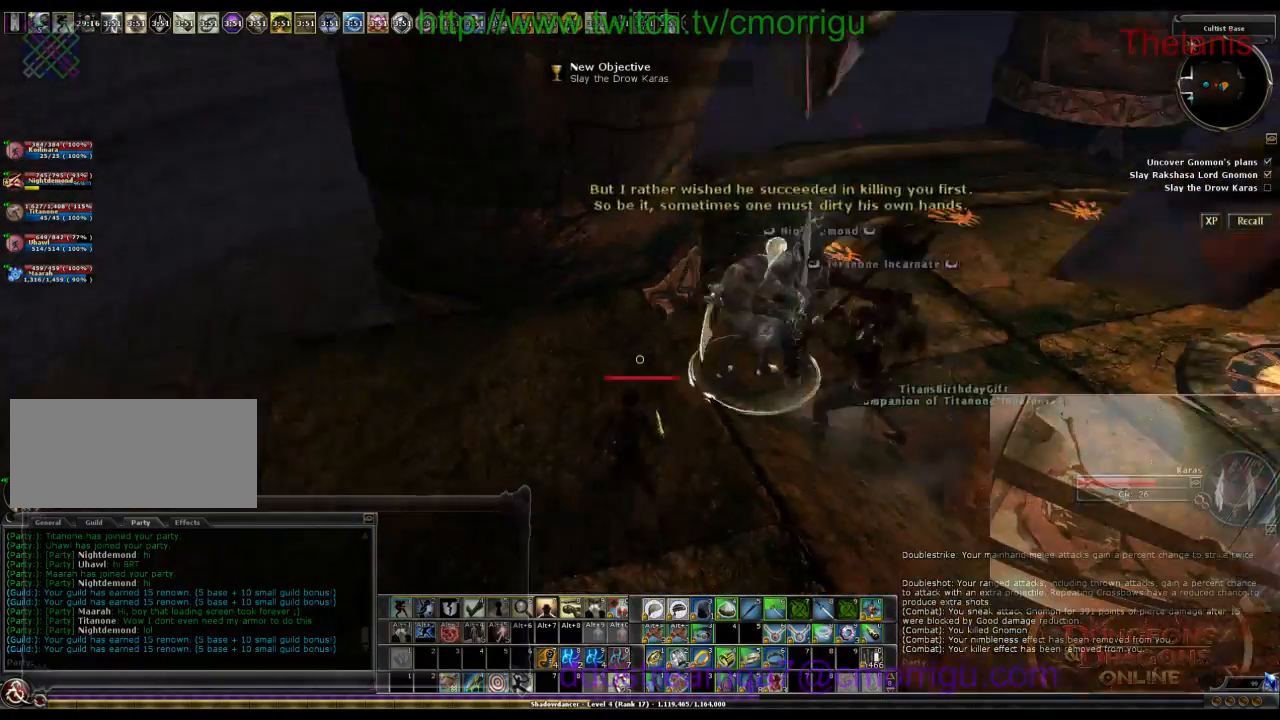
{"keys": [], "events": [[166, "a", "up"], [233, "w", "up"]]}
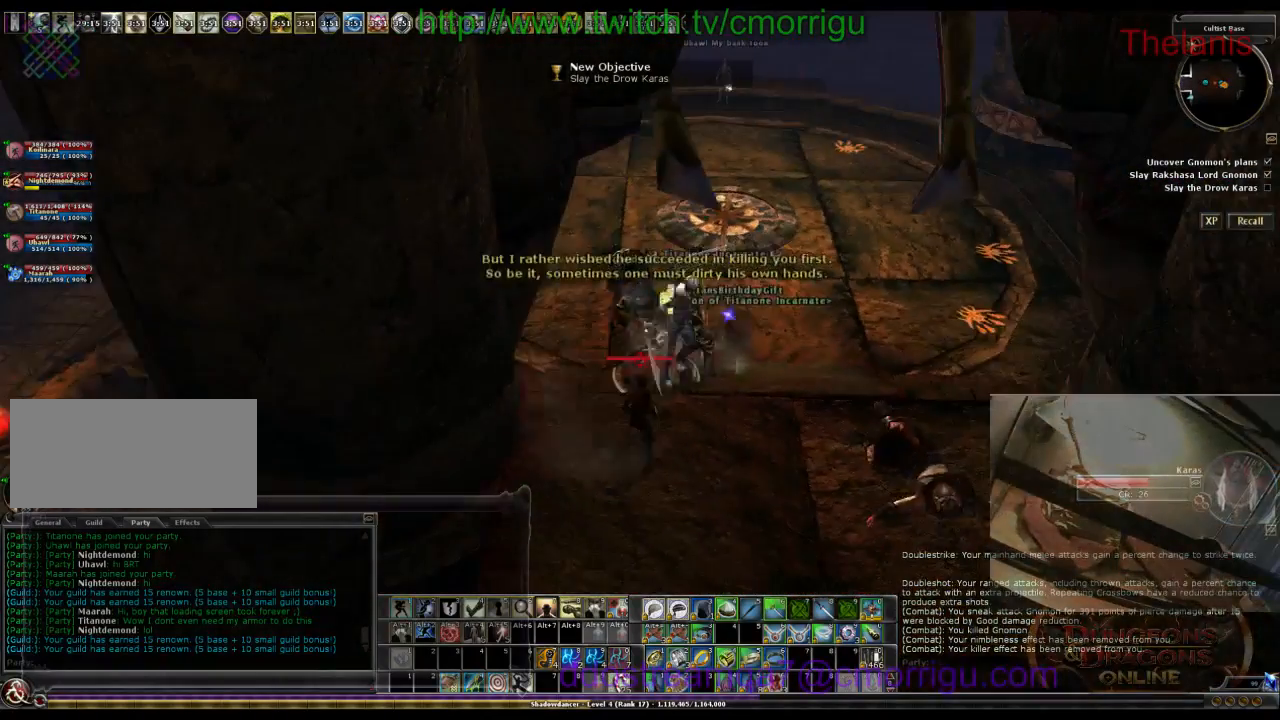
{"keys": [], "events": [[66, "w", "down"], [166, "2", "down"], [166, "w", "up"], [300, "2", "up"]]}
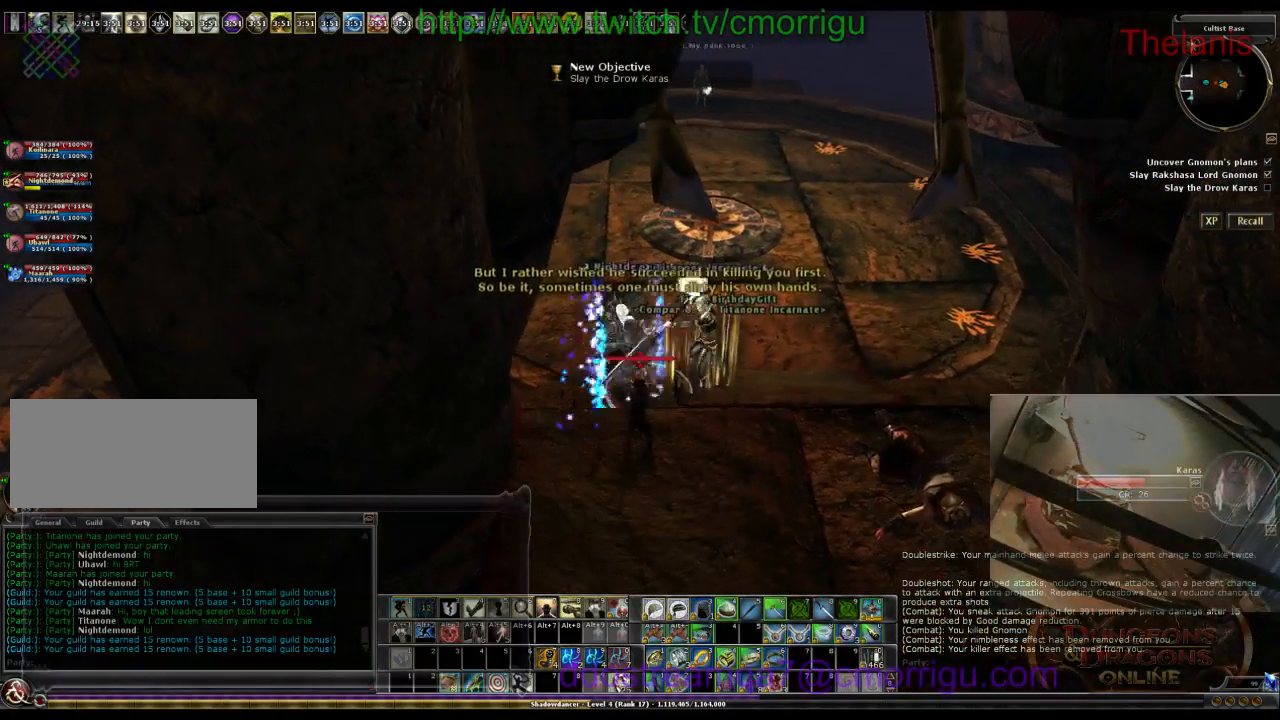
{"keys": [], "events": []}
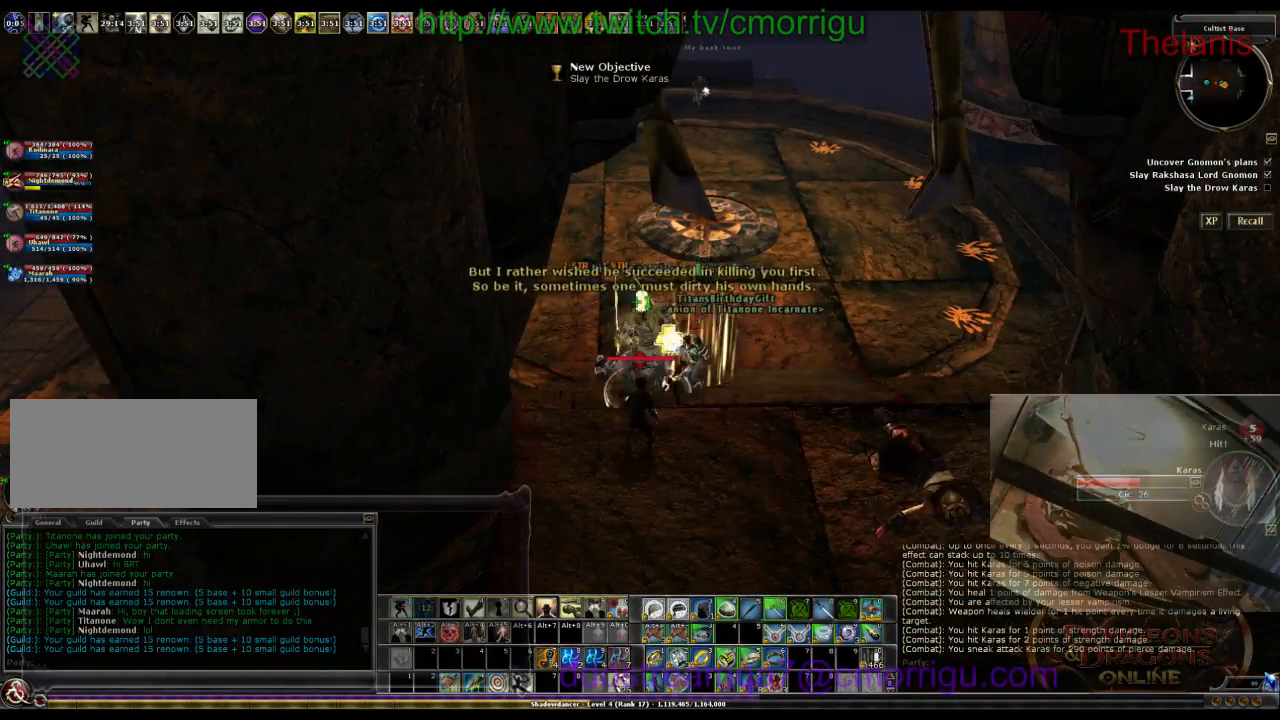
{"keys": ["d"], "events": [[266, "d", "down"]]}
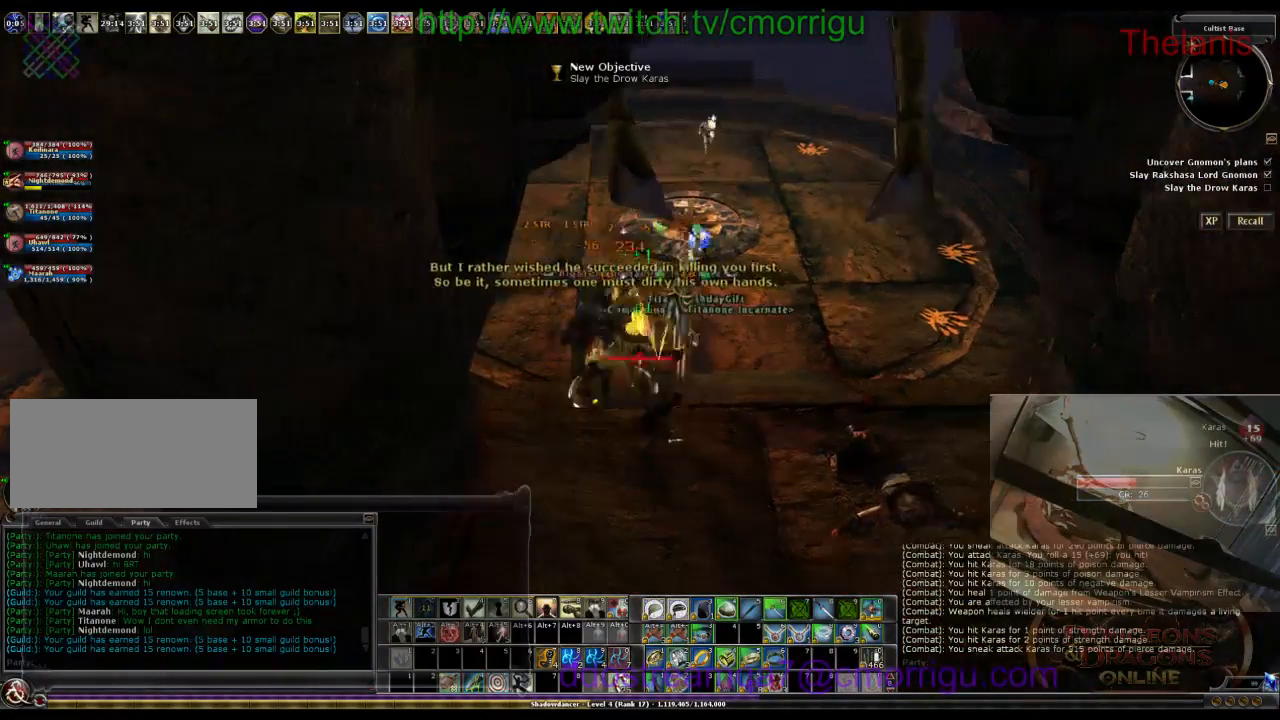
{"keys": ["a", "w"], "events": [[200, "d", "up"], [366, "a", "down"], [466, "w", "down"]]}
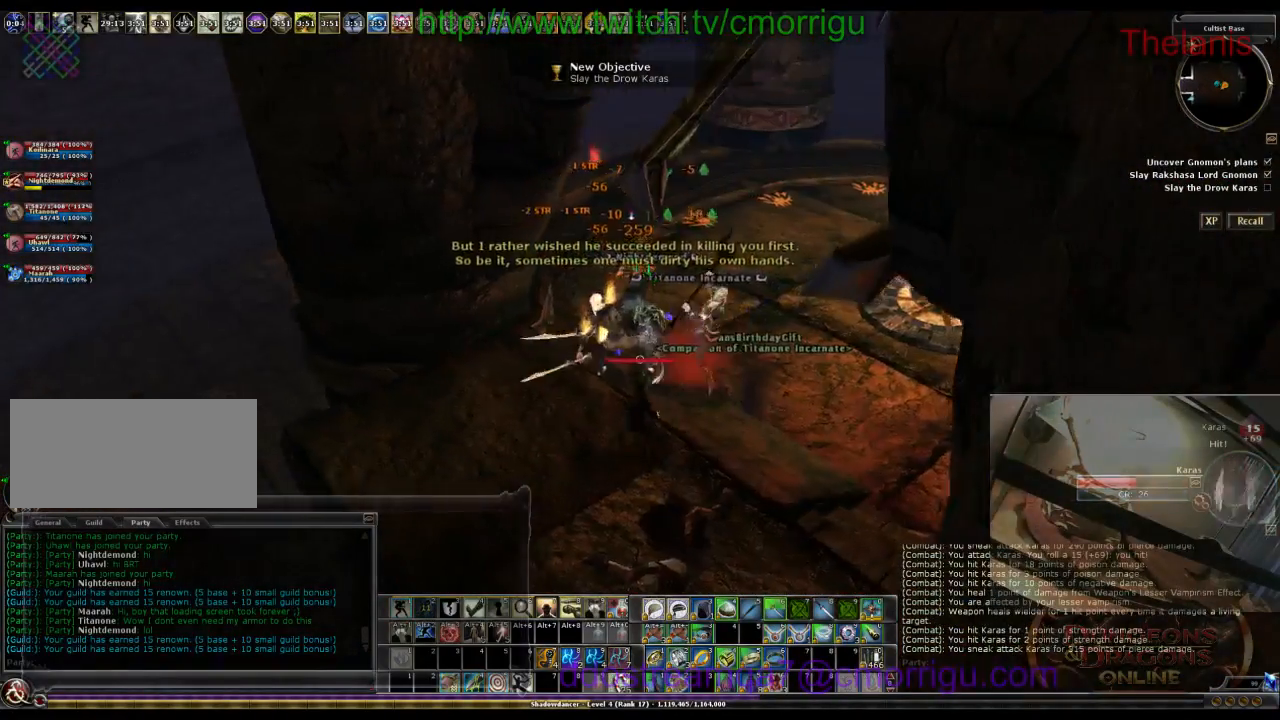
{"keys": [], "events": [[166, "a", "up"], [200, "w", "up"]]}
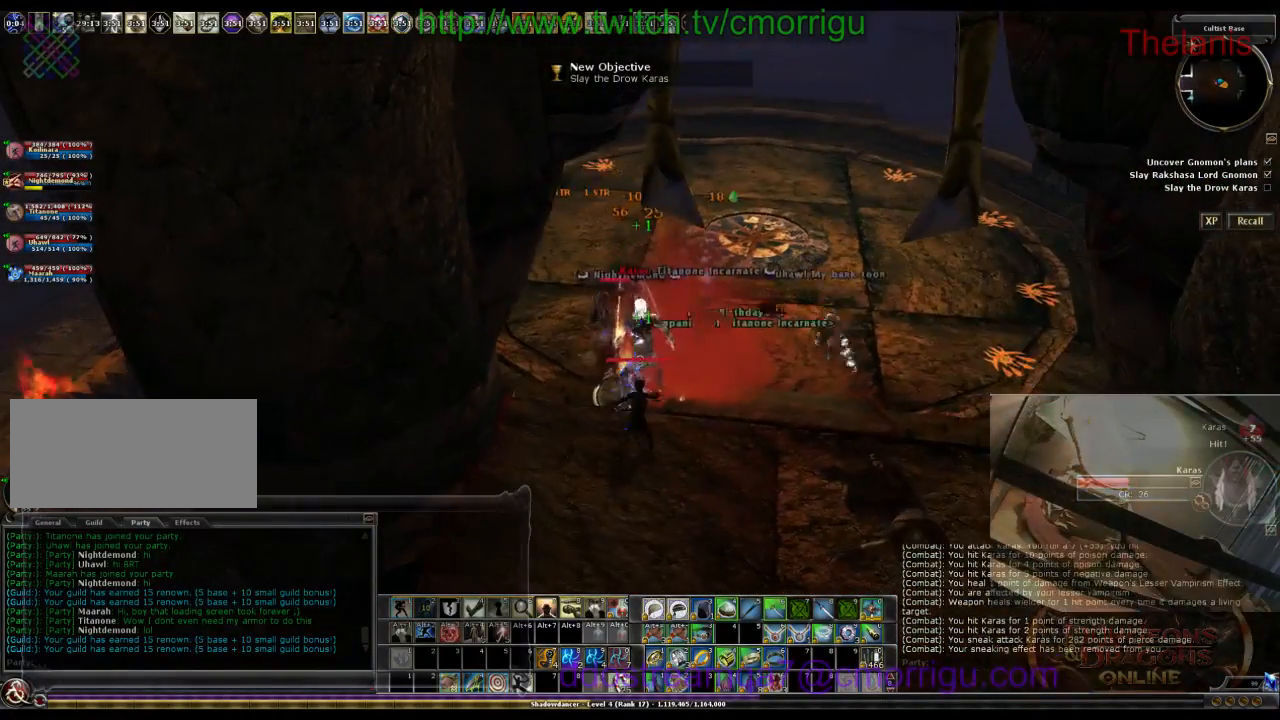
{"keys": [], "events": []}
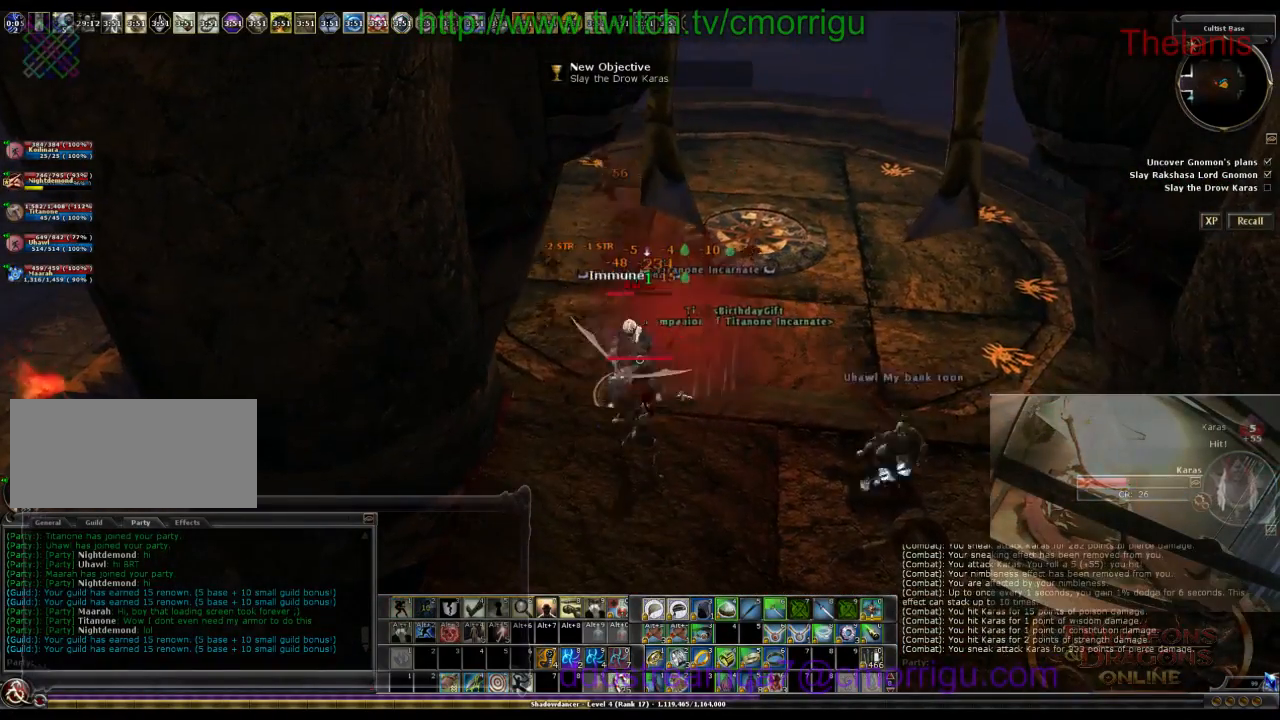
{"keys": ["d"], "events": [[266, "d", "down"]]}